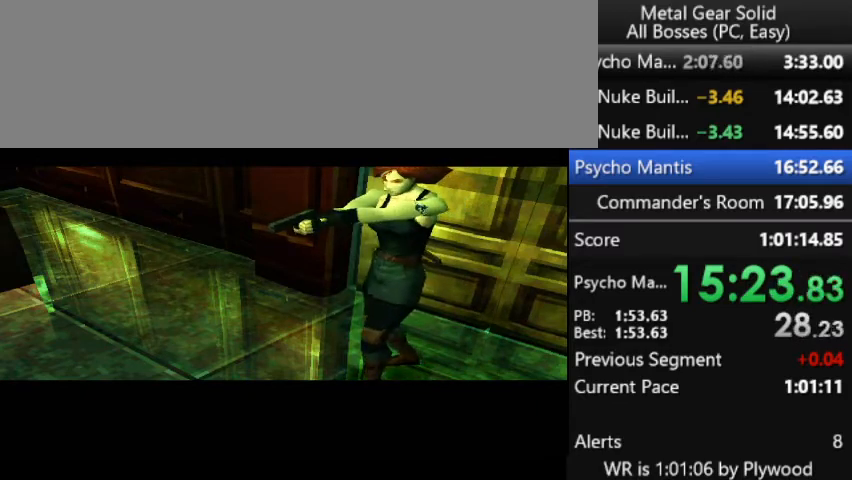
Gameplay with a controller (PlayStation layout); each line is a JSON object with the inputs held at the frame after it. "button_events" lists button changes between this image and that frame as [ms after this image, input, new state], when the widget could be followed in between (sticks are given only as held states). Not read: DPAD_LEFT DPAD_RIGHT DPAD_UP L3 R3 left_stick.
{"buttons": ["CROSS", "SQUARE"], "right_stick": "center", "button_events": [[433, "CROSS", "down"], [467, "SQUARE", "down"]]}
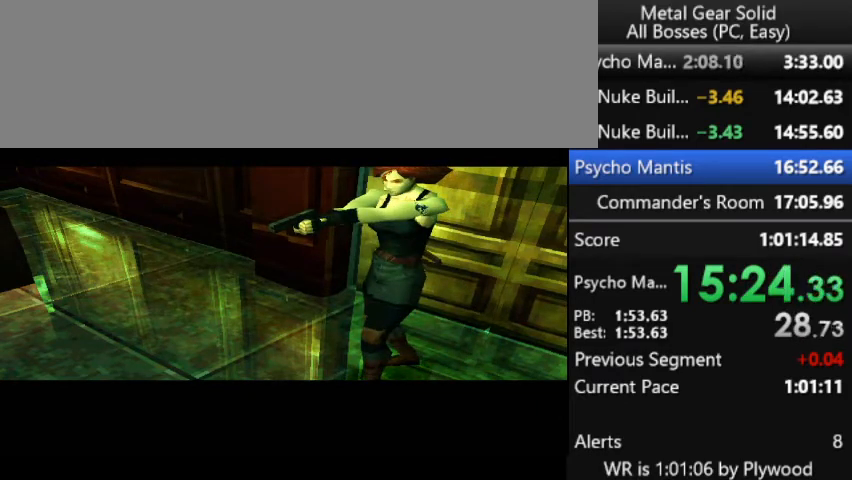
{"buttons": ["CROSS", "SQUARE"], "right_stick": "center", "button_events": []}
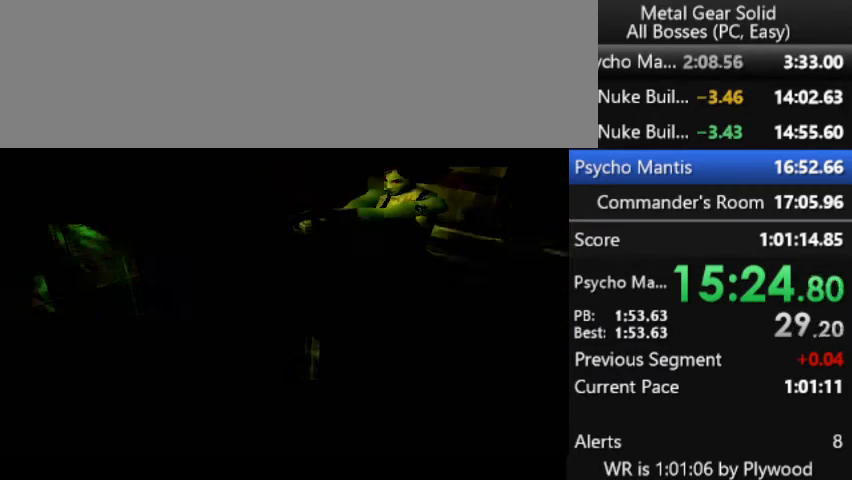
{"buttons": ["CROSS", "SQUARE"], "right_stick": "center", "button_events": []}
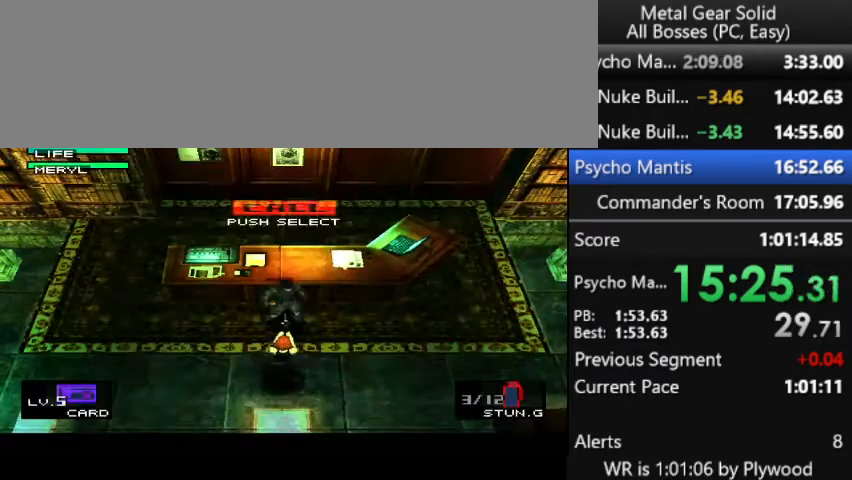
{"buttons": [], "right_stick": "center", "button_events": [[200, "CROSS", "up"], [200, "SQUARE", "up"]]}